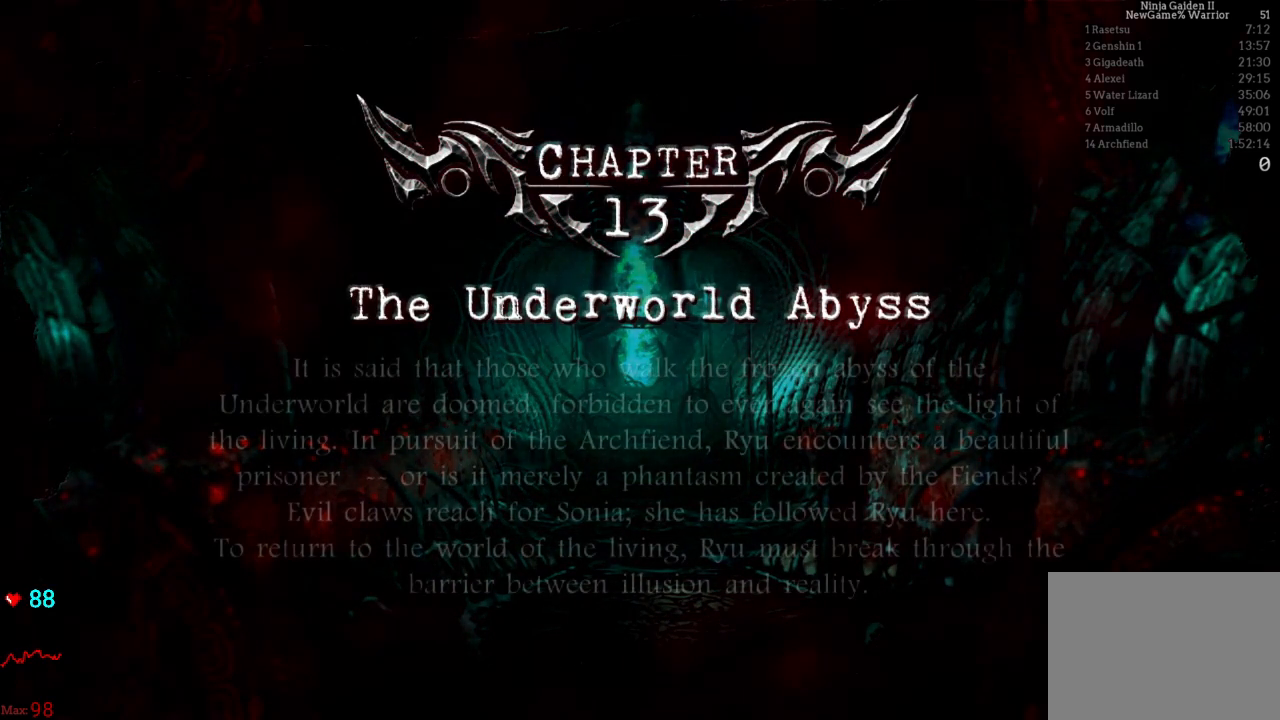
Gameplay with a controller (Xbox layout); each line is a JSON object with the inputs held at the frame after it (dt_ms = milliseconds from this image to that frame). "events" lists button and stick changes between this image and that frame as [ms after this image, input, new state], when the widget could be followed in between. Not read: L1 L2 L3 R3.
{"dt_ms": 500, "buttons": [], "left_stick": "center", "right_stick": "center", "events": [[217, "A", "up"]]}
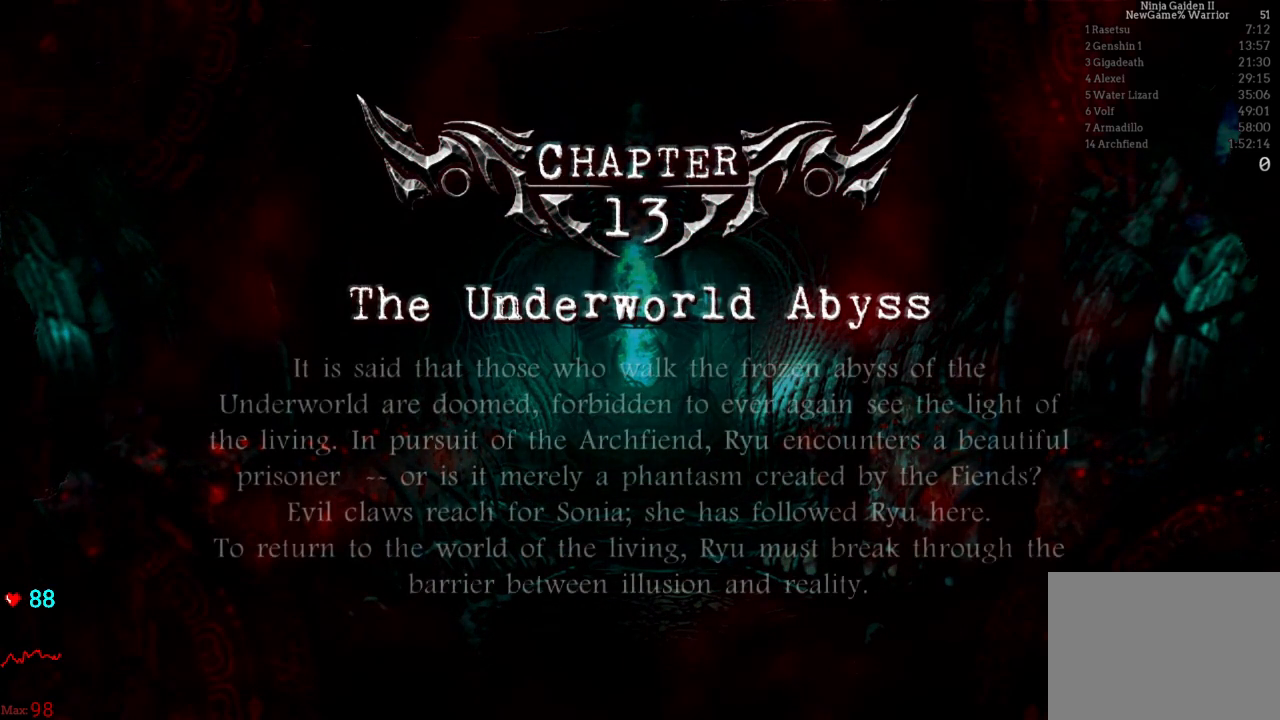
{"dt_ms": 500, "buttons": ["A"], "left_stick": "center", "right_stick": "center", "events": [[367, "A", "down"]]}
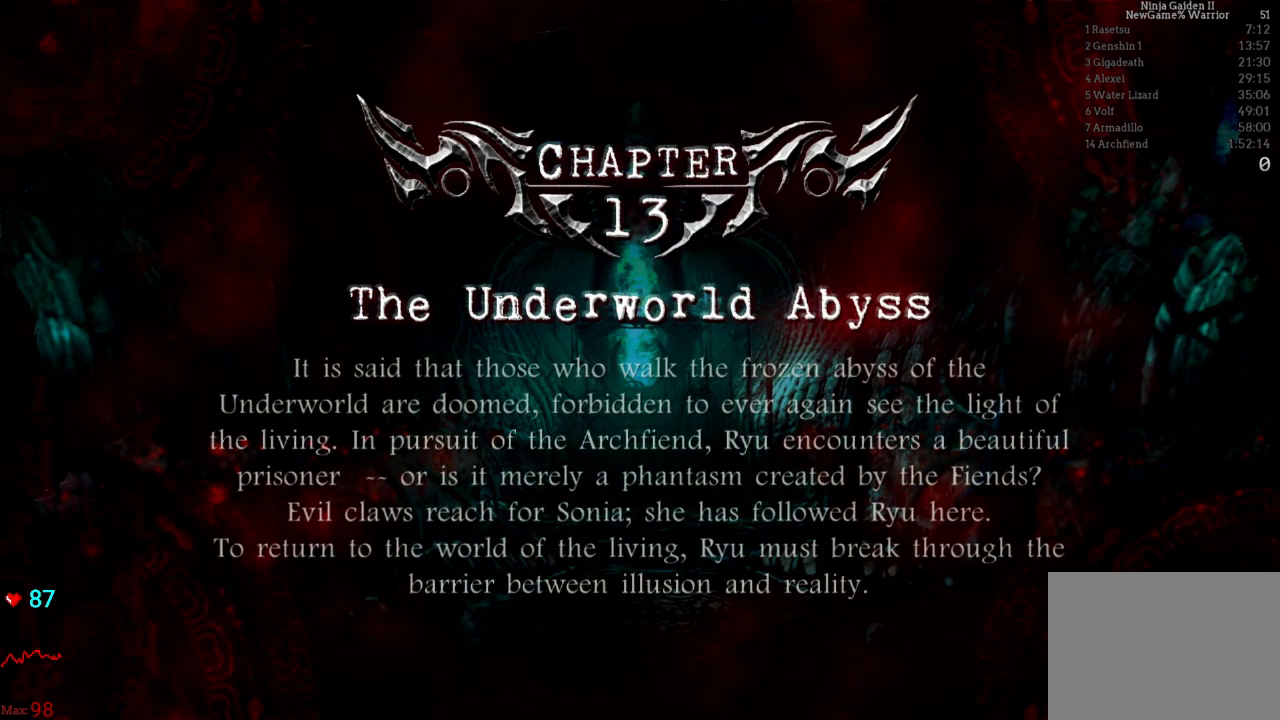
{"dt_ms": 500, "buttons": [], "left_stick": "center", "right_stick": "center", "events": [[33, "A", "up"]]}
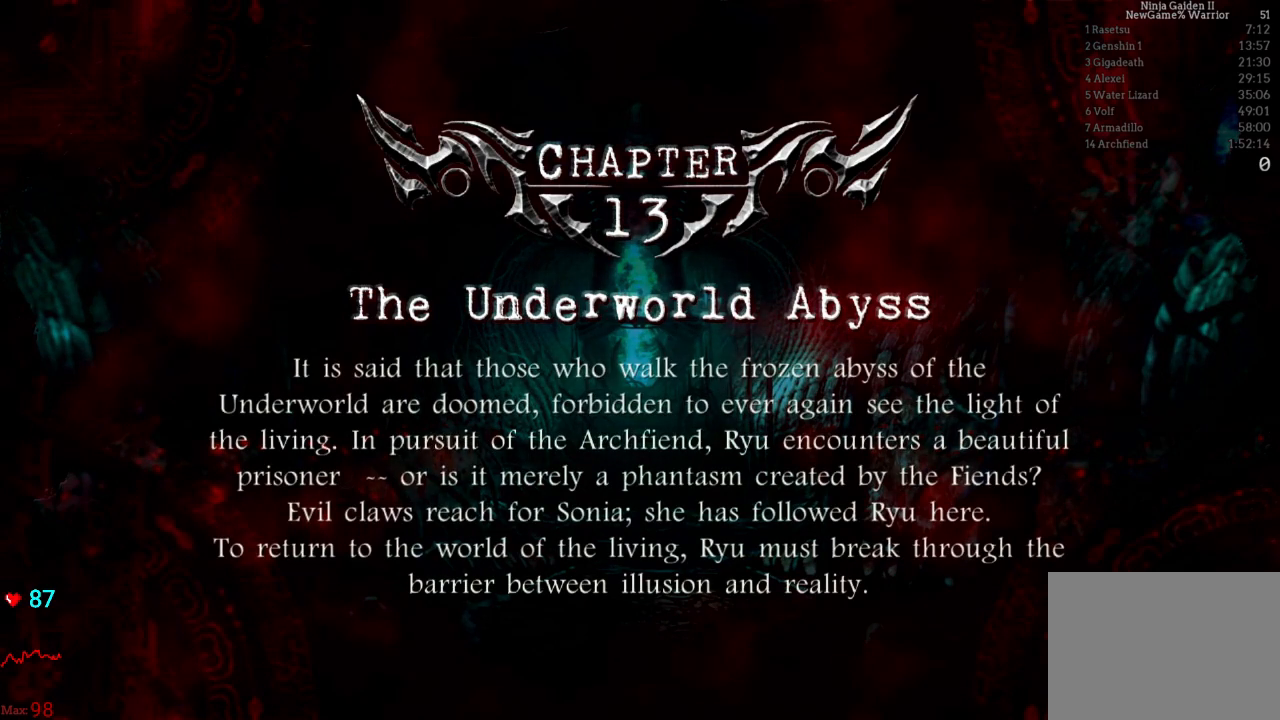
{"dt_ms": 500, "buttons": [], "left_stick": "center", "right_stick": "center", "events": [[317, "A", "down"], [433, "A", "up"]]}
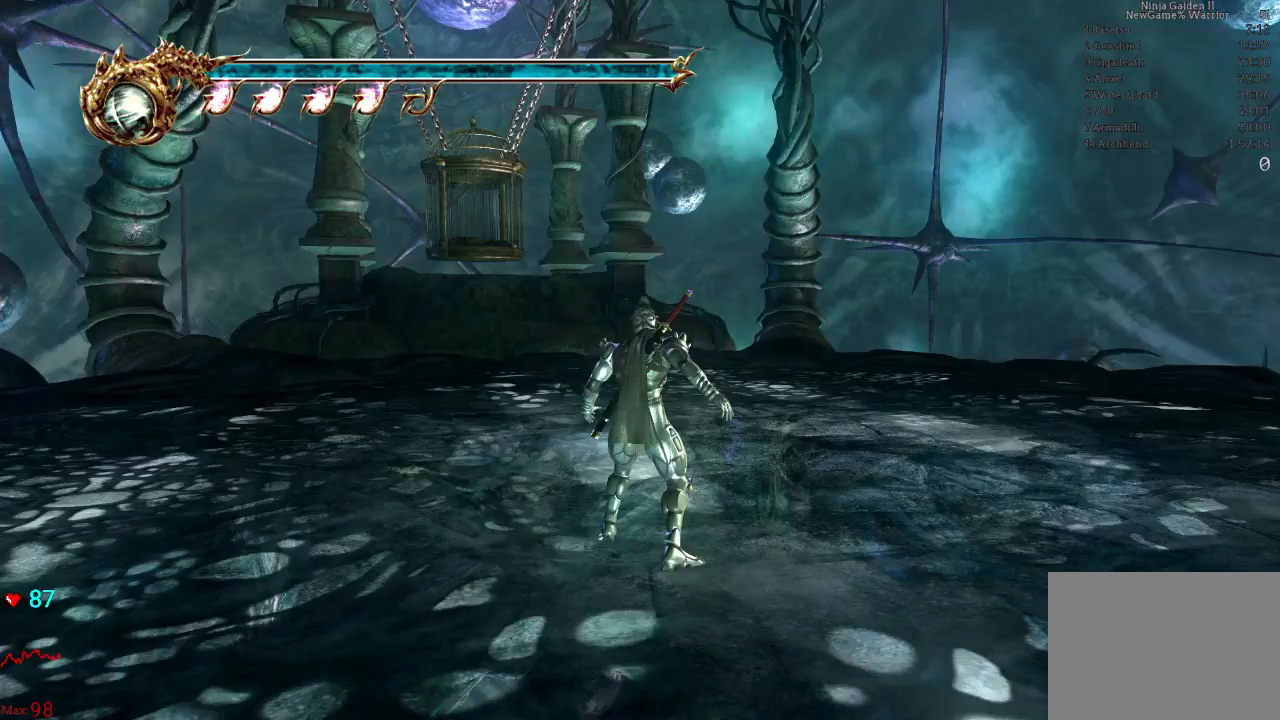
{"dt_ms": 500, "buttons": [], "left_stick": "down-right", "right_stick": "center", "events": [[100, "left_stick", "down-right"]]}
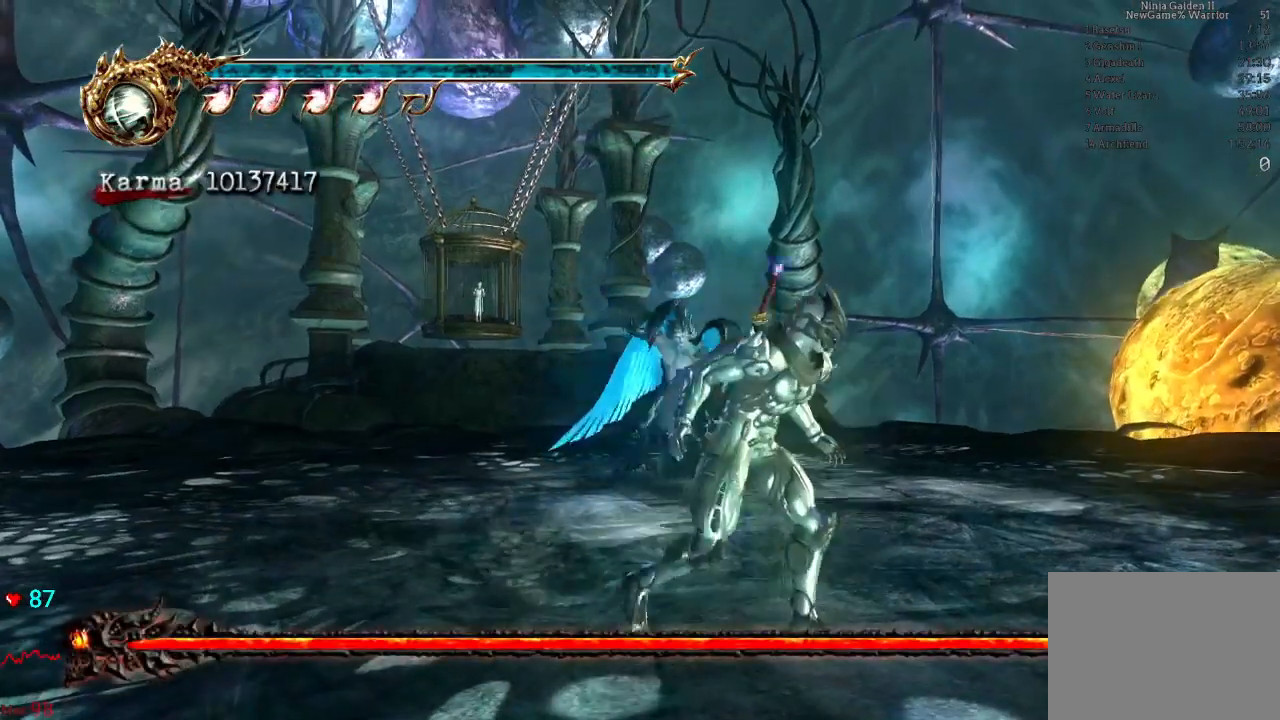
{"dt_ms": 500, "buttons": [], "left_stick": "right", "right_stick": "center", "events": [[350, "left_stick", "right"]]}
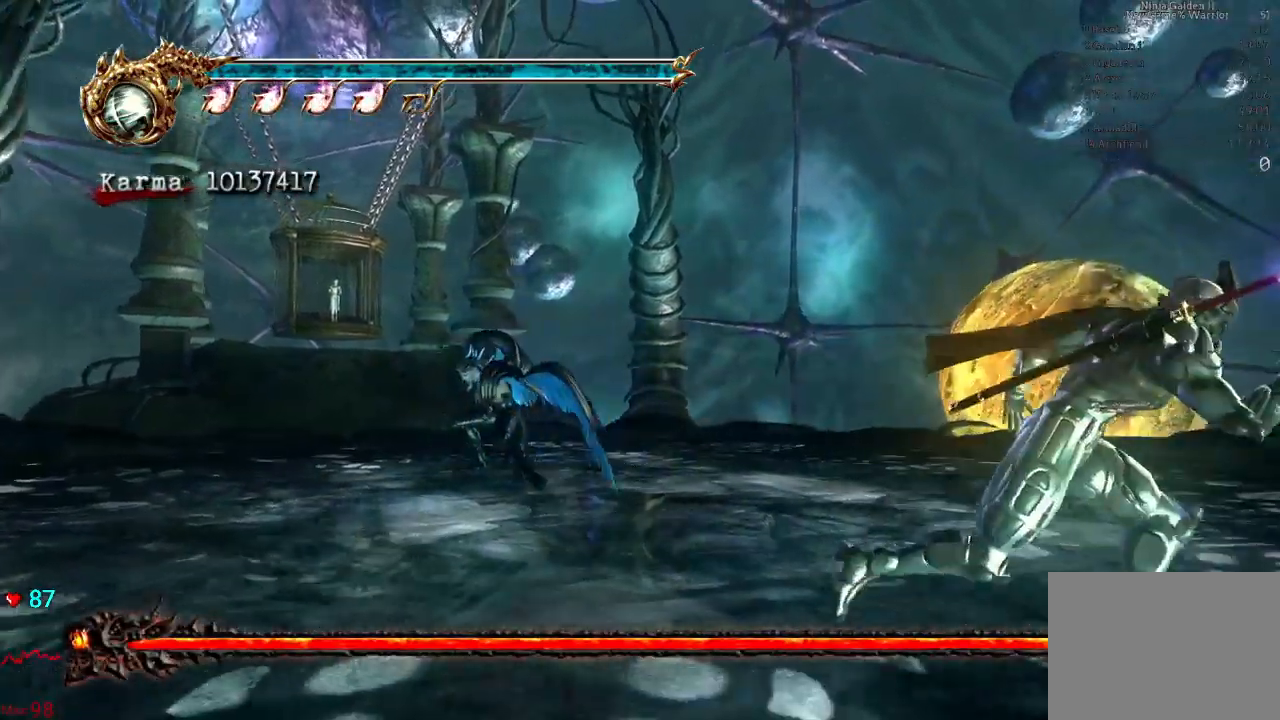
{"dt_ms": 500, "buttons": [], "left_stick": "down-right", "right_stick": "center", "events": [[400, "left_stick", "down-right"]]}
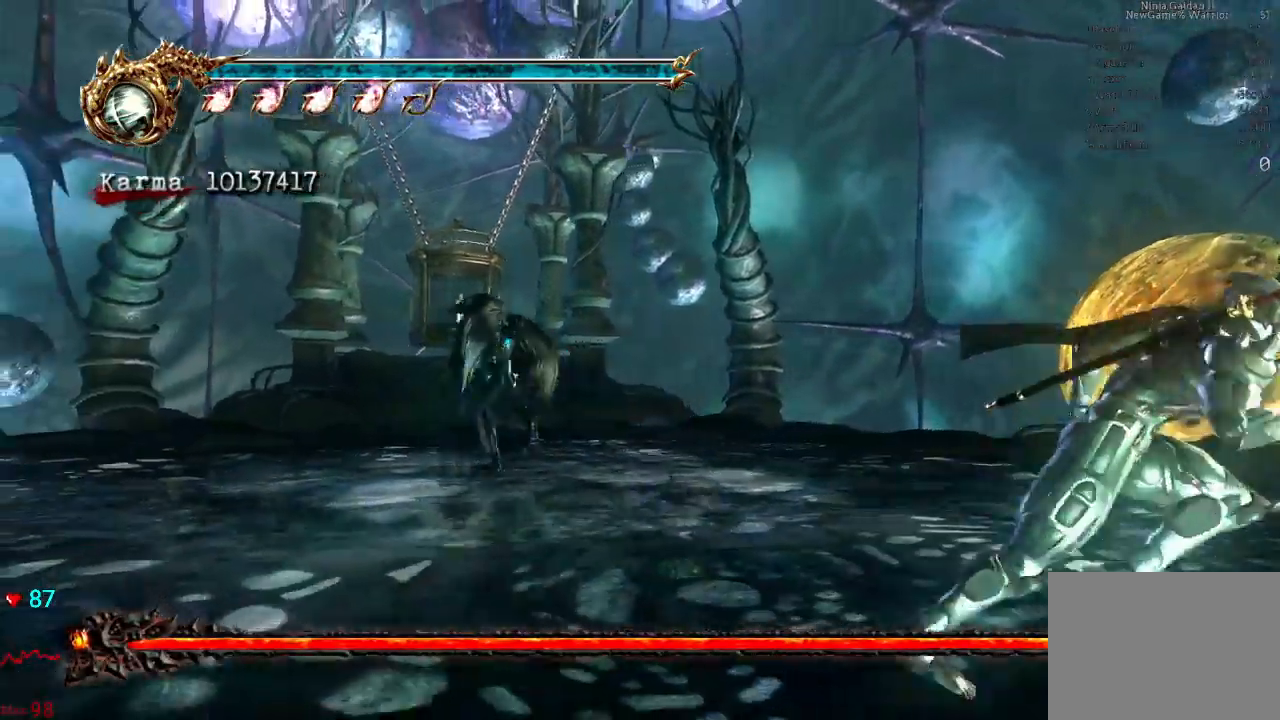
{"dt_ms": 1000, "buttons": [], "left_stick": "down-left", "right_stick": "center"}
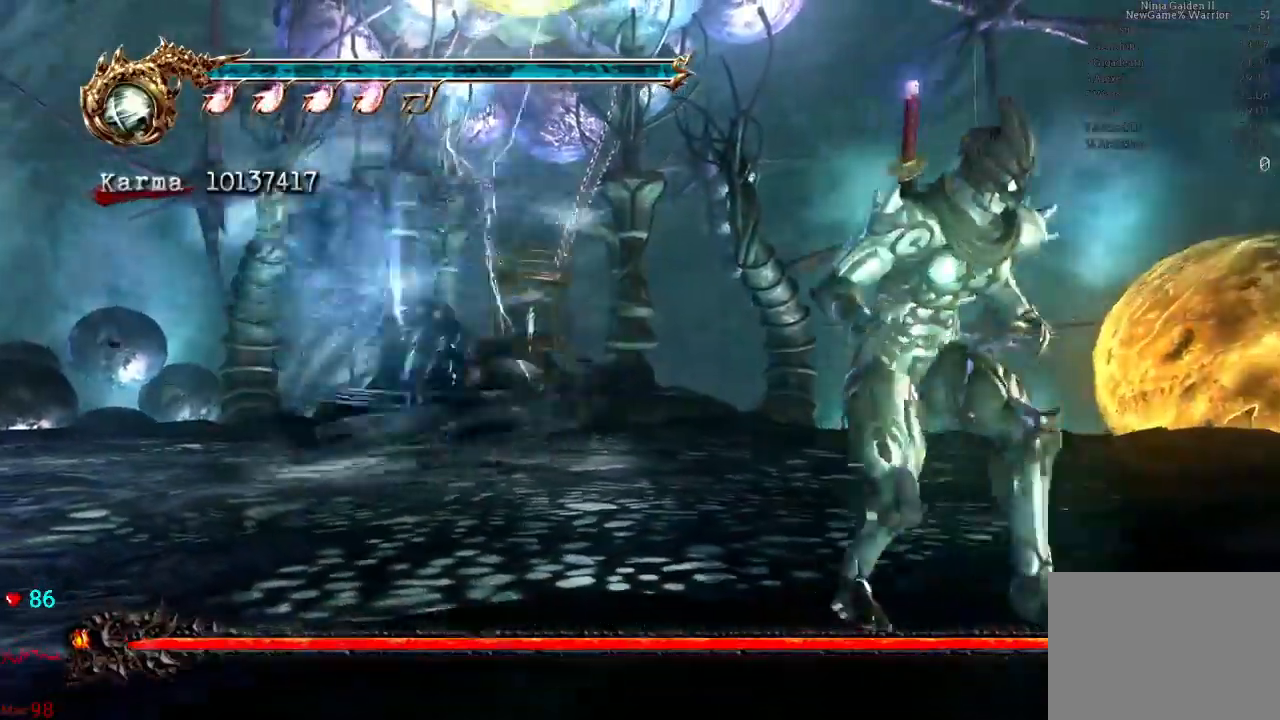
{"dt_ms": 500, "buttons": [], "left_stick": "left", "right_stick": "center", "events": [[183, "left_stick", "left"]]}